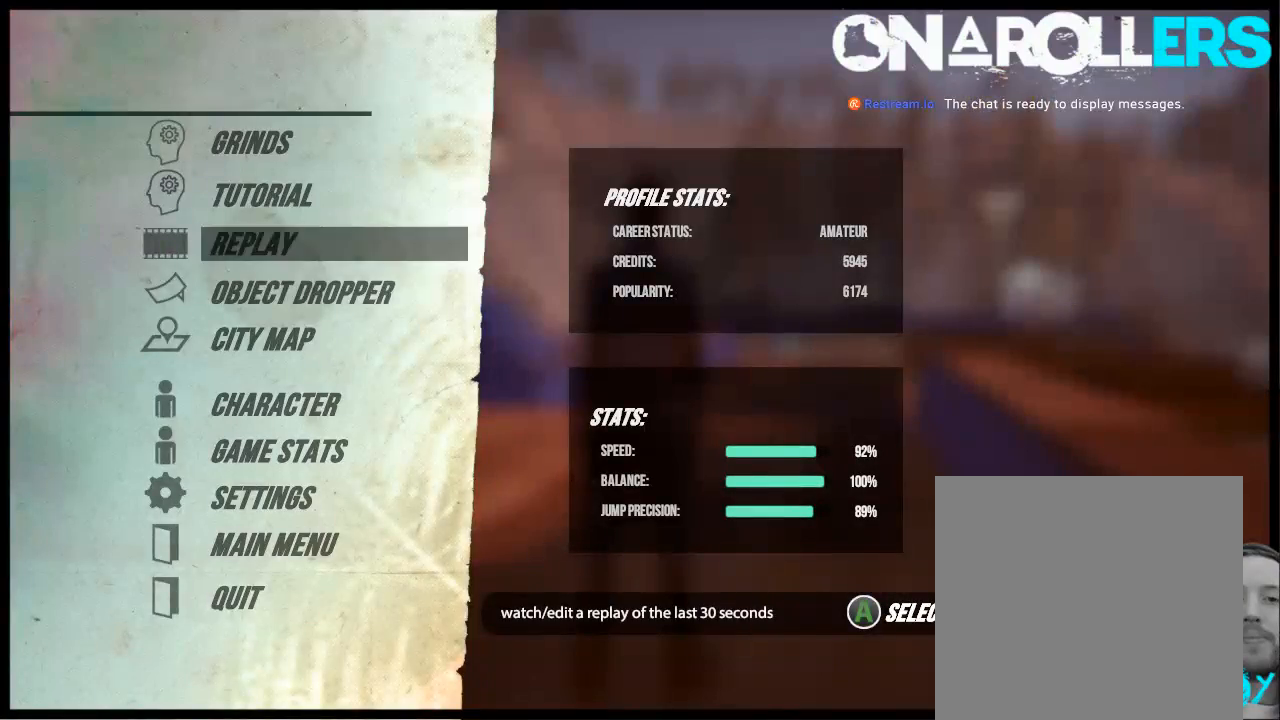
Gameplay with a controller (Xbox layout); each line is a JSON object with the inputs held at the frame after it. "events" lists button and stick changes between this image and that frame as [ms after this image, input, new state], when the widget could be followed in between. Not read: L1 L3 R3.
{"buttons": [], "left_stick": "center", "right_stick": "center", "events": [[83, "left_stick", "down"], [250, "left_stick", "center"], [317, "left_stick", "down"], [450, "left_stick", "center"]]}
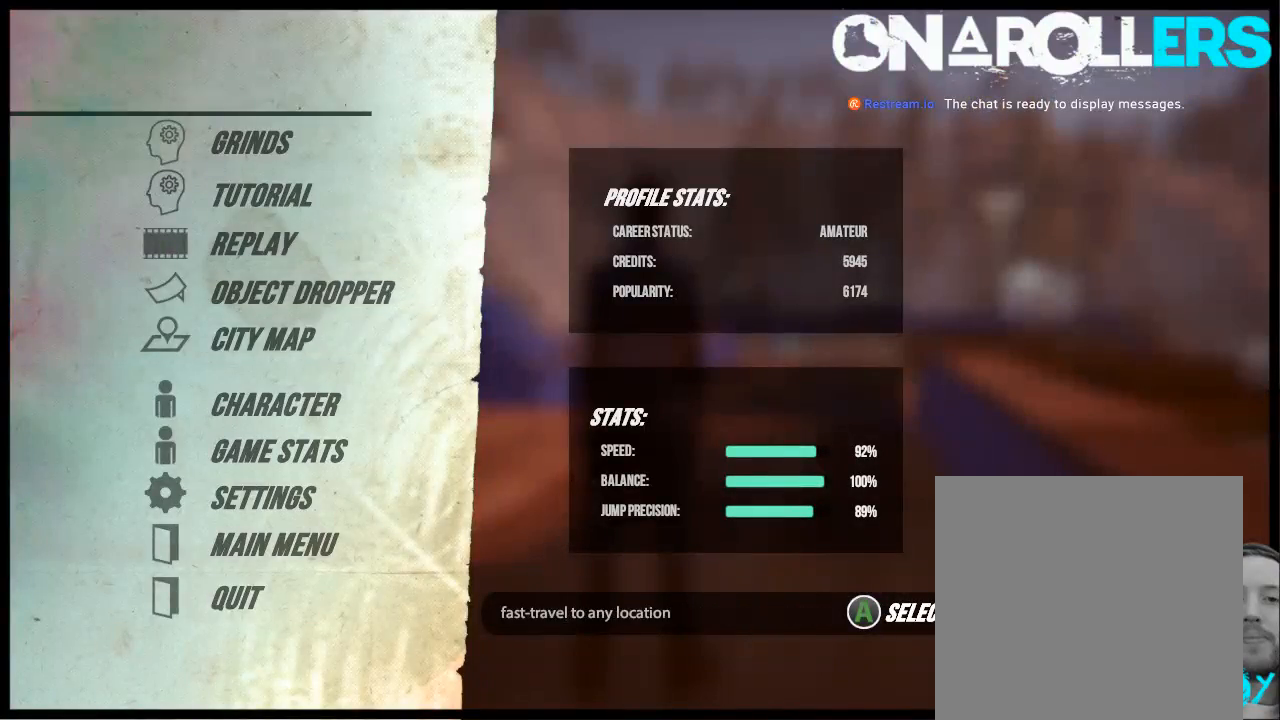
{"buttons": [], "left_stick": "center", "right_stick": "center", "events": [[183, "A", "down"], [350, "A", "up"]]}
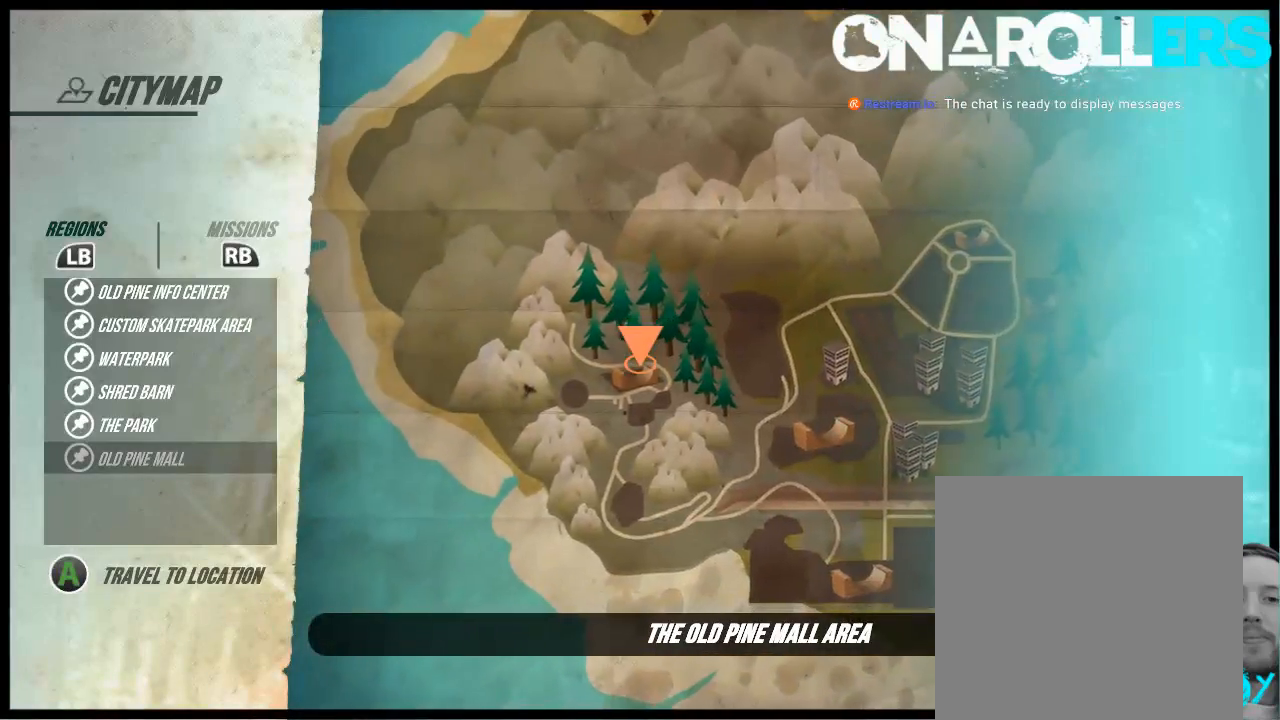
{"buttons": [], "left_stick": "center", "right_stick": "center", "events": []}
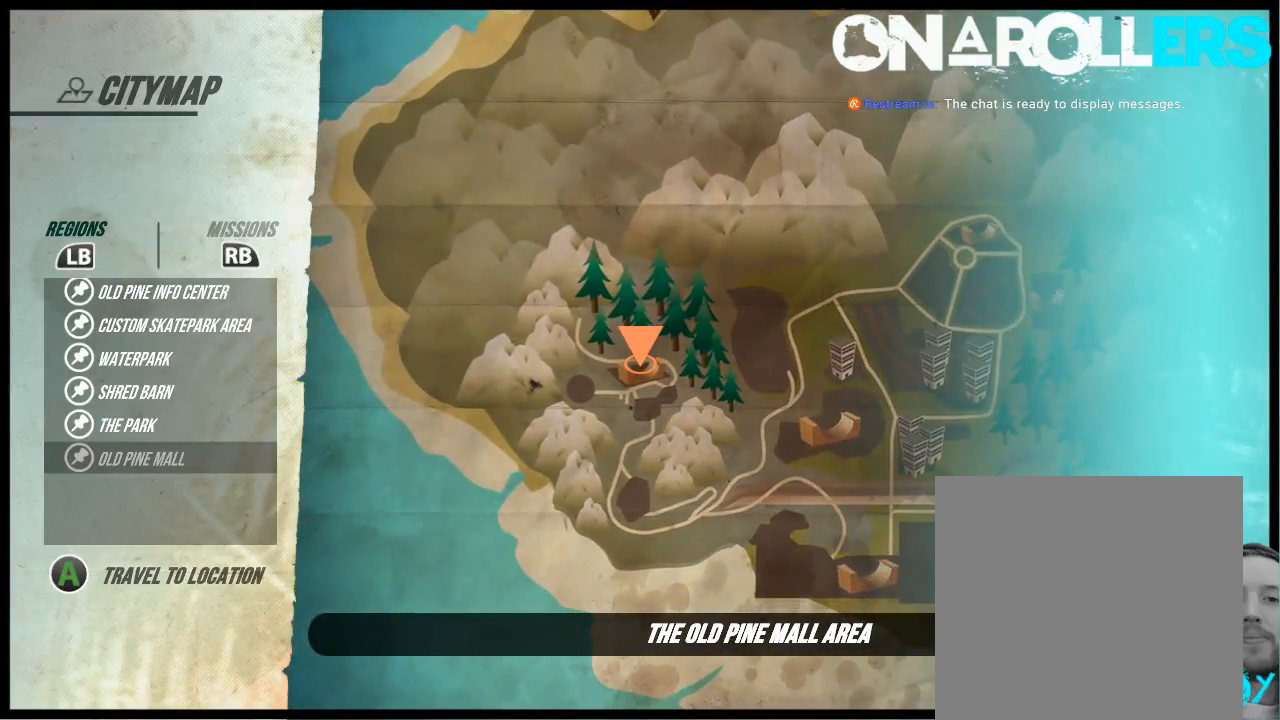
{"buttons": [], "left_stick": "center", "right_stick": "center", "events": [[100, "left_stick", "up"], [233, "left_stick", "center"]]}
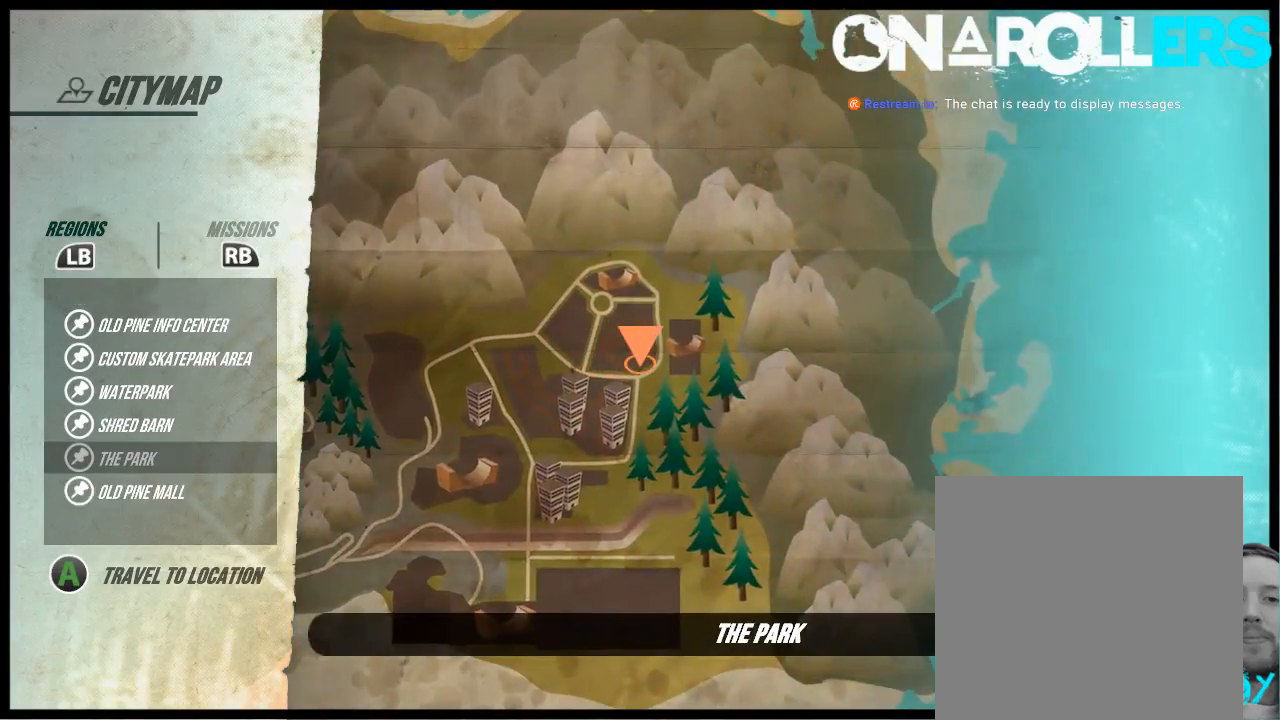
{"buttons": [], "left_stick": "up", "right_stick": "center", "events": [[500, "left_stick", "up"]]}
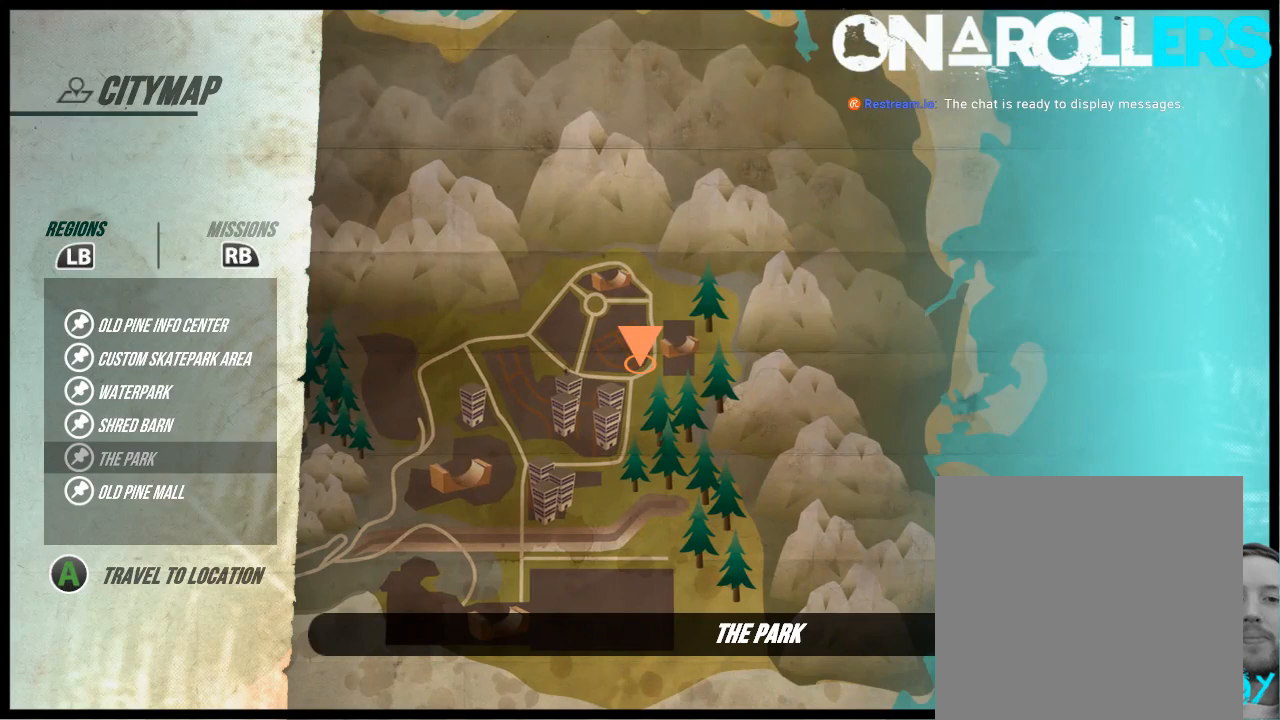
{"buttons": [], "left_stick": "center", "right_stick": "center", "events": [[150, "left_stick", "center"]]}
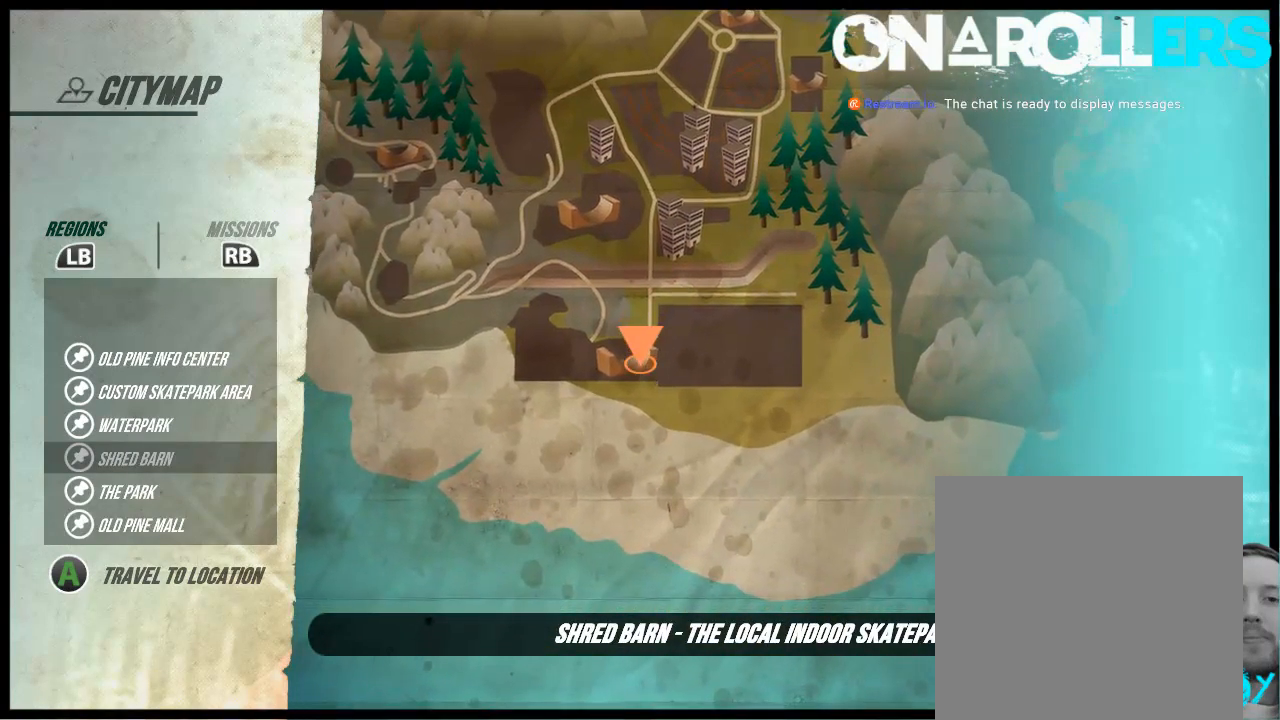
{"buttons": [], "left_stick": "center", "right_stick": "center", "events": [[50, "left_stick", "up"], [217, "left_stick", "center"]]}
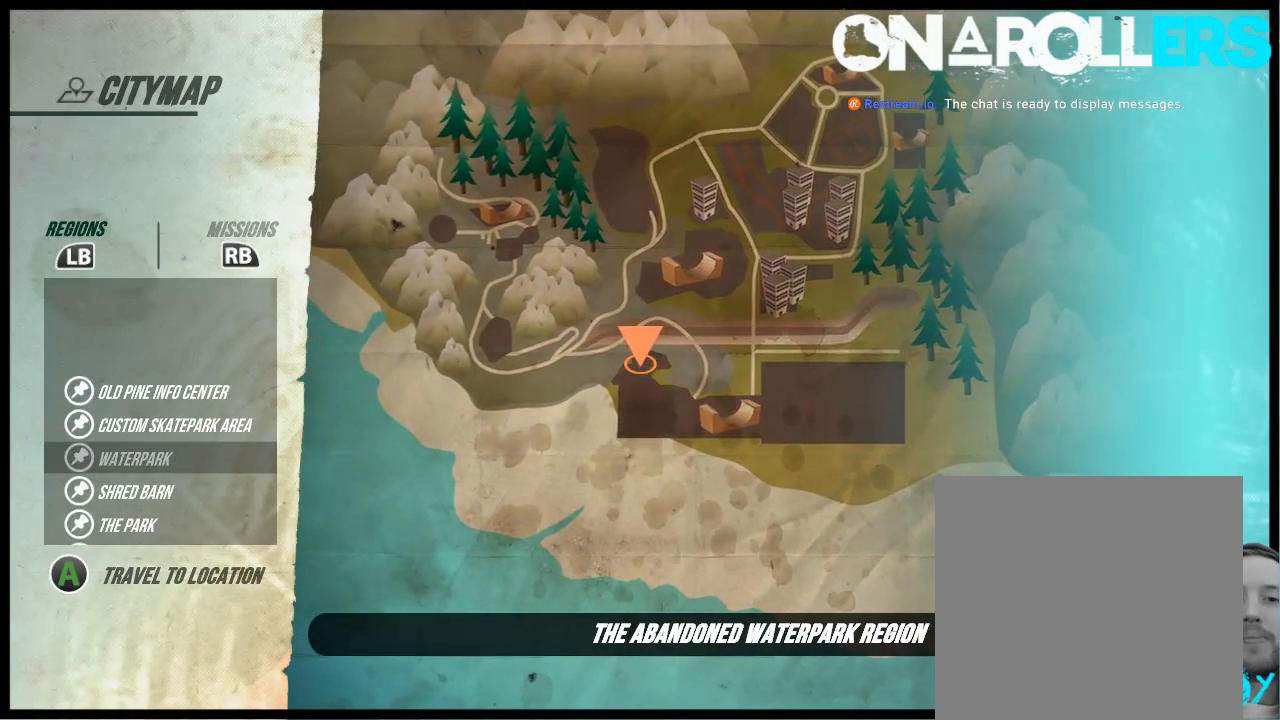
{"buttons": [], "left_stick": "center", "right_stick": "center", "events": []}
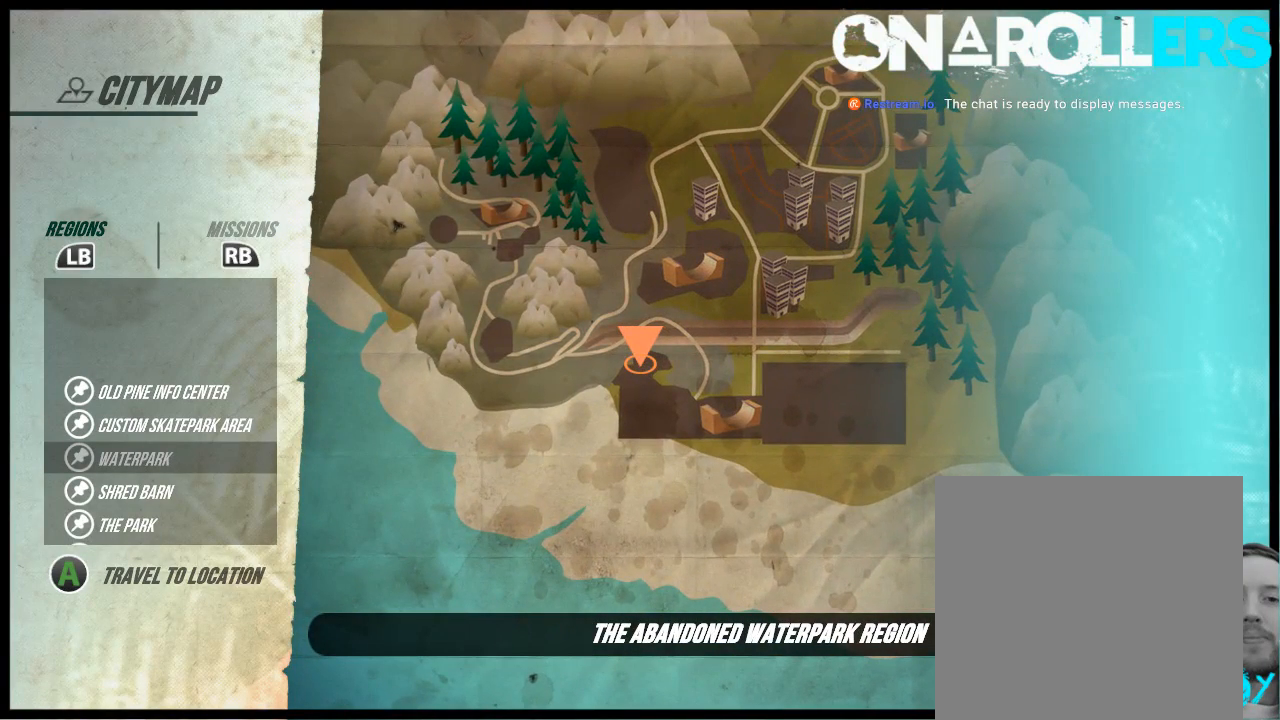
{"buttons": [], "left_stick": "center", "right_stick": "center", "events": []}
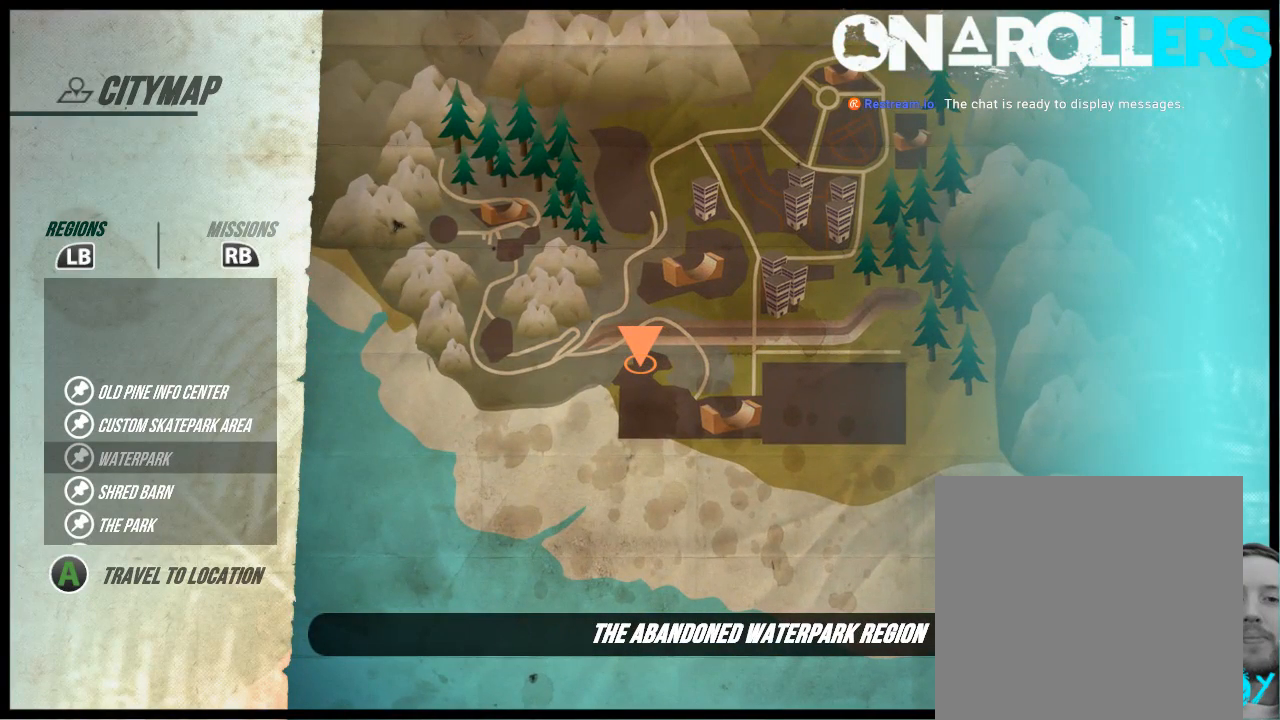
{"buttons": [], "left_stick": "center", "right_stick": "center", "events": []}
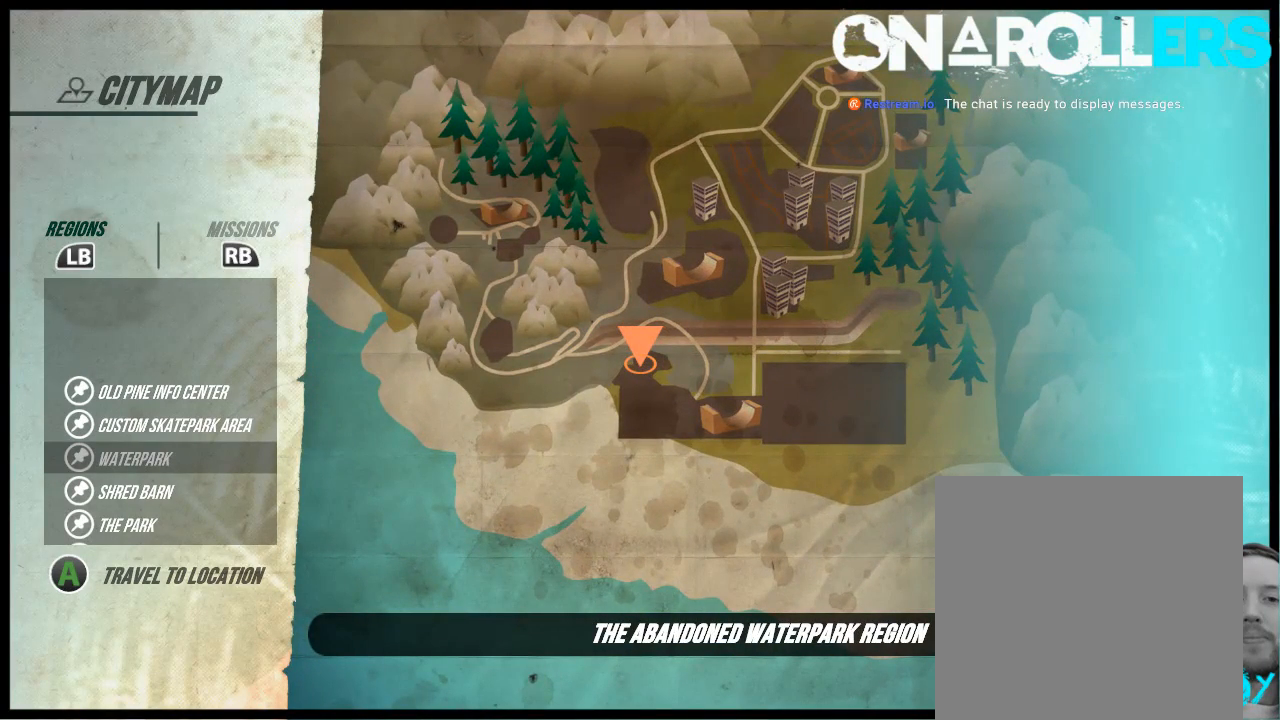
{"buttons": [], "left_stick": "center", "right_stick": "center", "events": []}
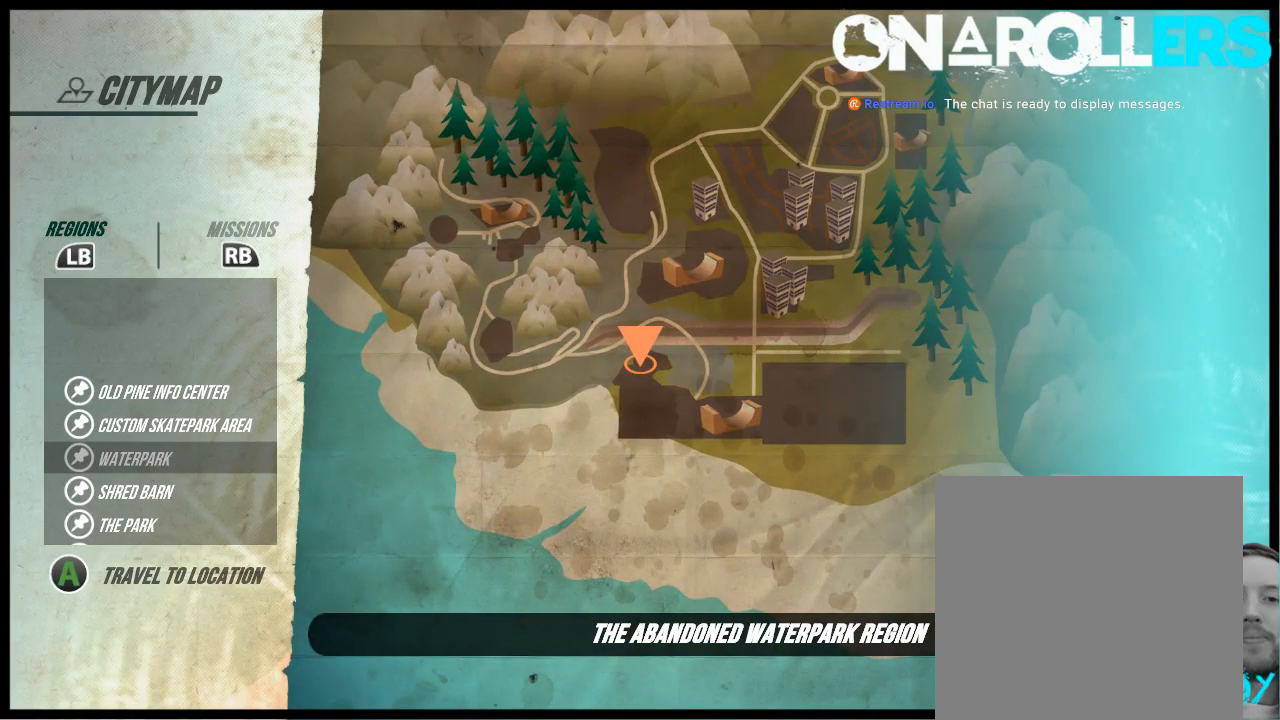
{"buttons": [], "left_stick": "center", "right_stick": "center", "events": []}
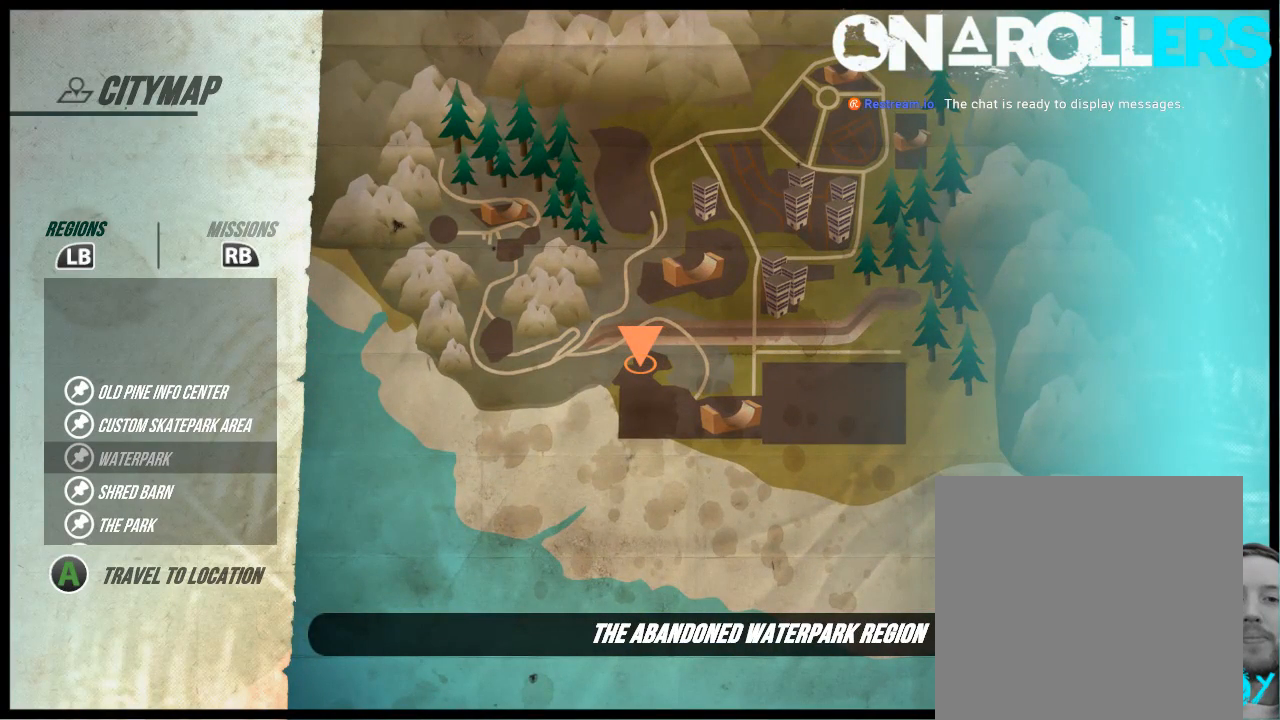
{"buttons": [], "left_stick": "center", "right_stick": "center", "events": [[317, "left_stick", "up"], [483, "left_stick", "center"]]}
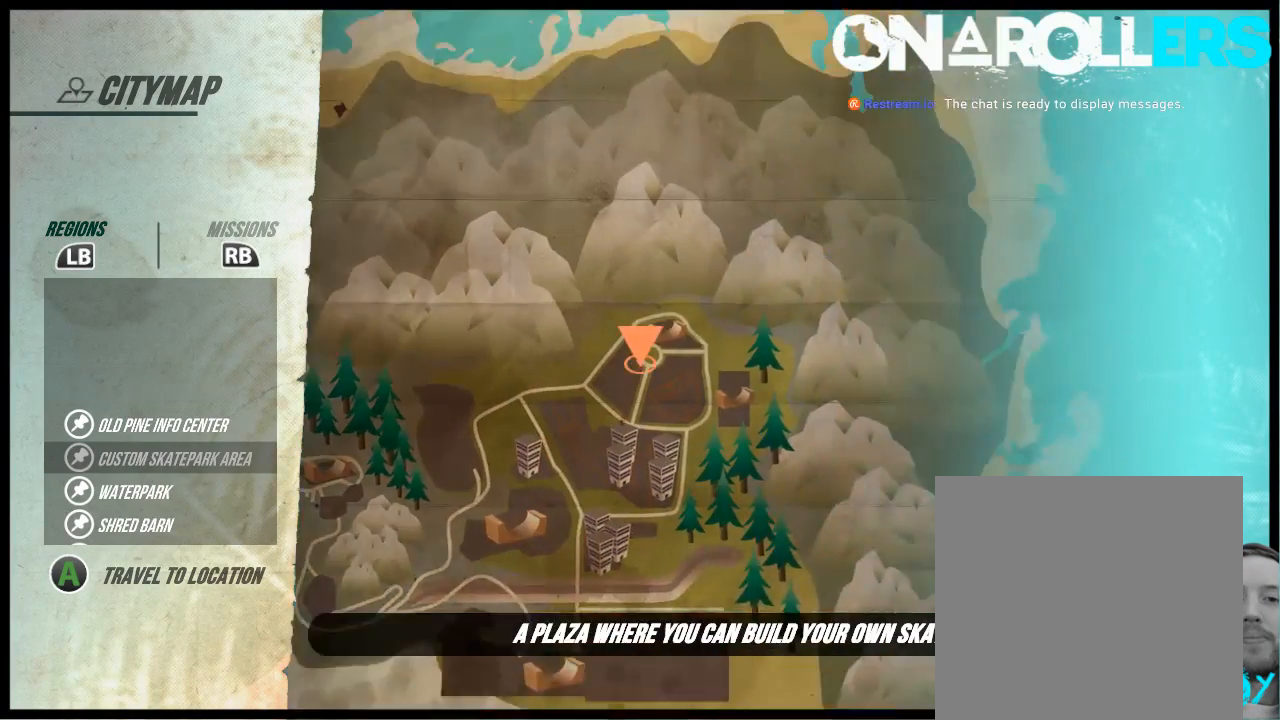
{"buttons": [], "left_stick": "center", "right_stick": "center", "events": []}
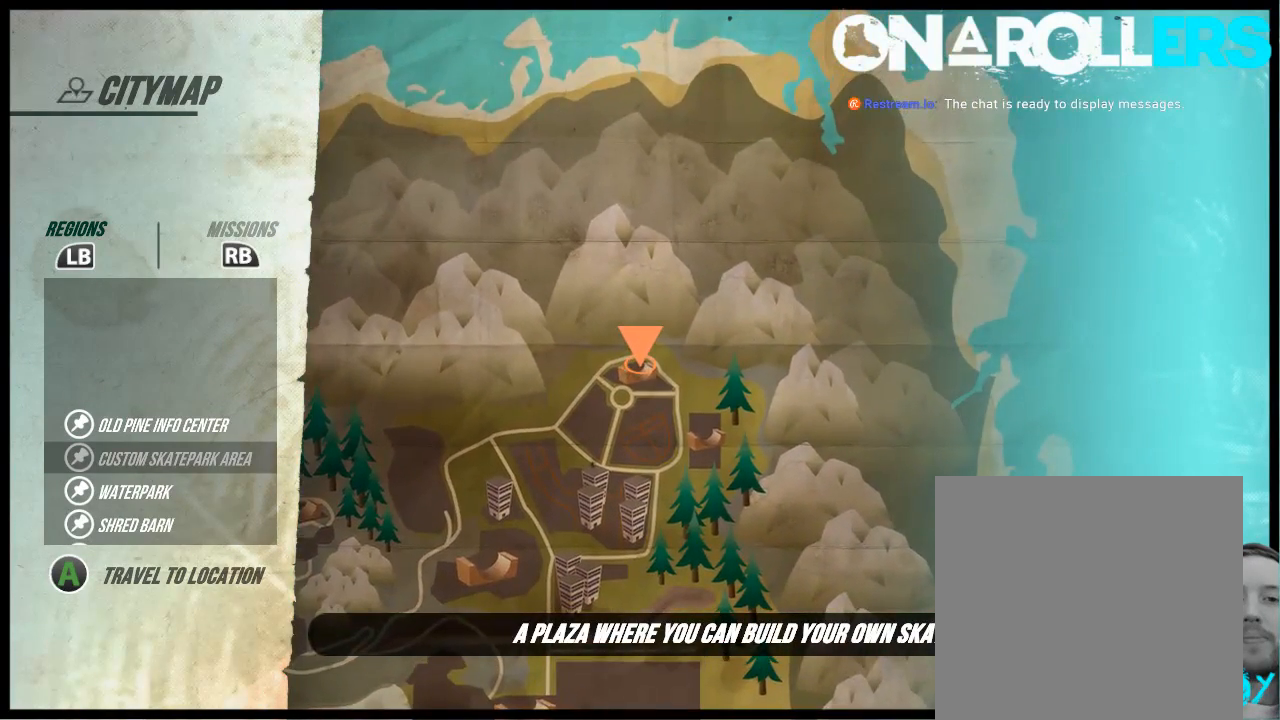
{"buttons": [], "left_stick": "center", "right_stick": "center", "events": [[150, "left_stick", "up"], [317, "left_stick", "center"]]}
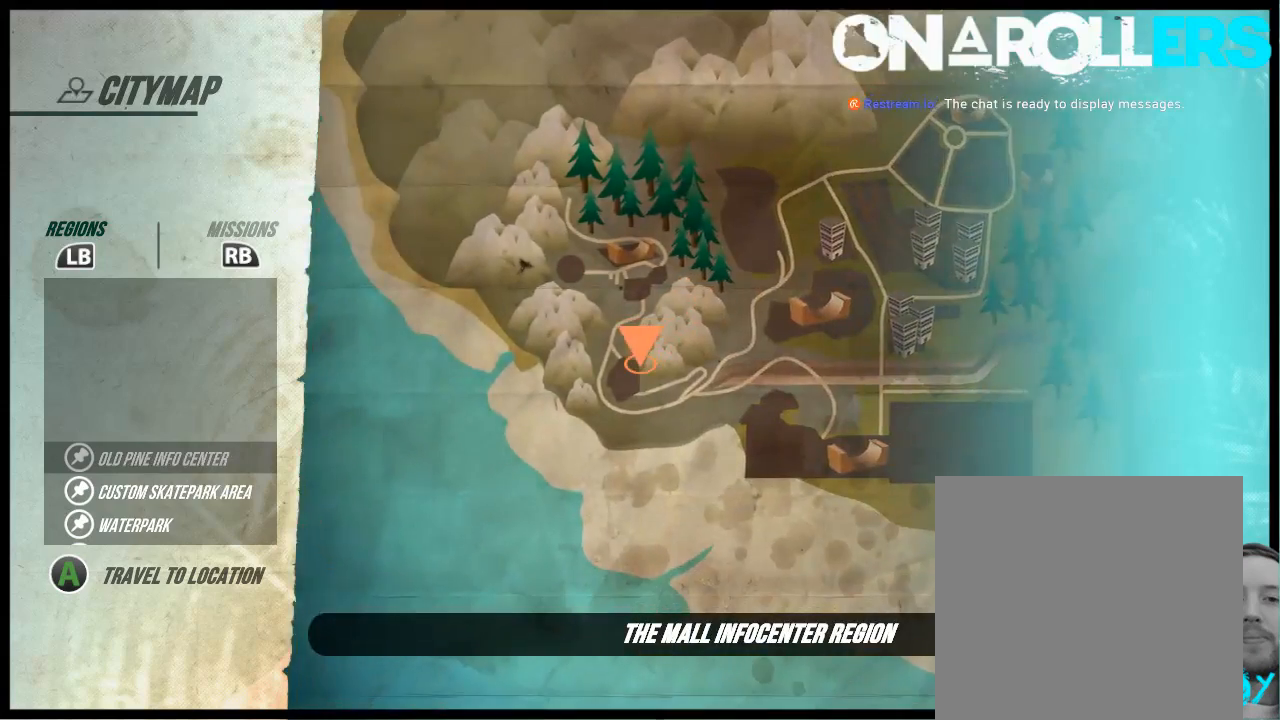
{"buttons": [], "left_stick": "center", "right_stick": "center", "events": [[67, "left_stick", "down"], [233, "left_stick", "center"]]}
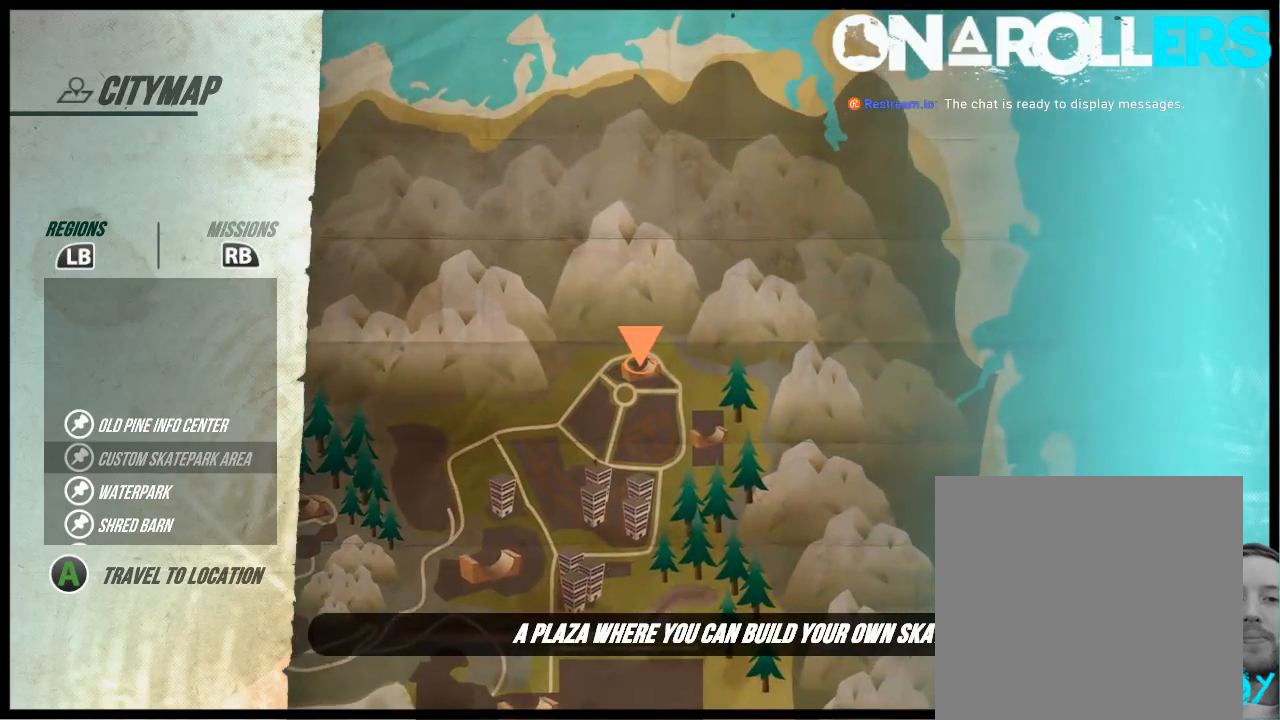
{"buttons": [], "left_stick": "center", "right_stick": "center", "events": [[133, "left_stick", "down"], [300, "left_stick", "center"]]}
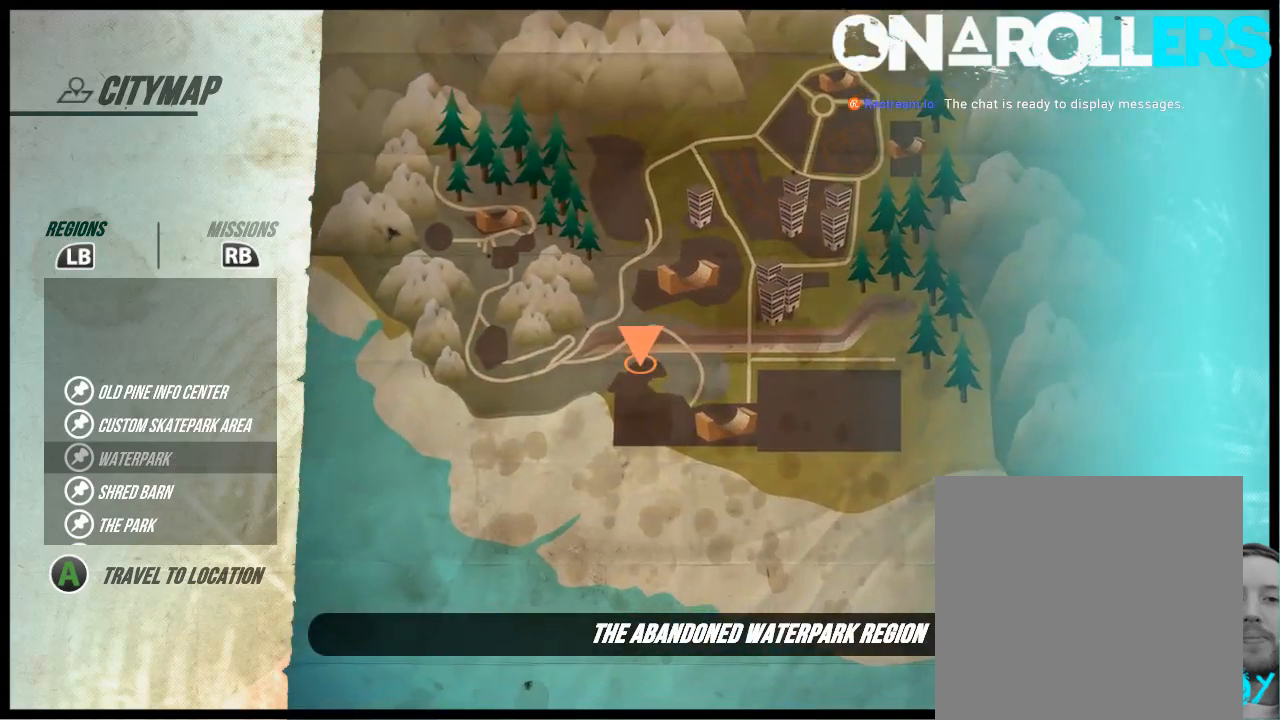
{"buttons": [], "left_stick": "center", "right_stick": "center", "events": [[100, "left_stick", "up"], [233, "left_stick", "center"]]}